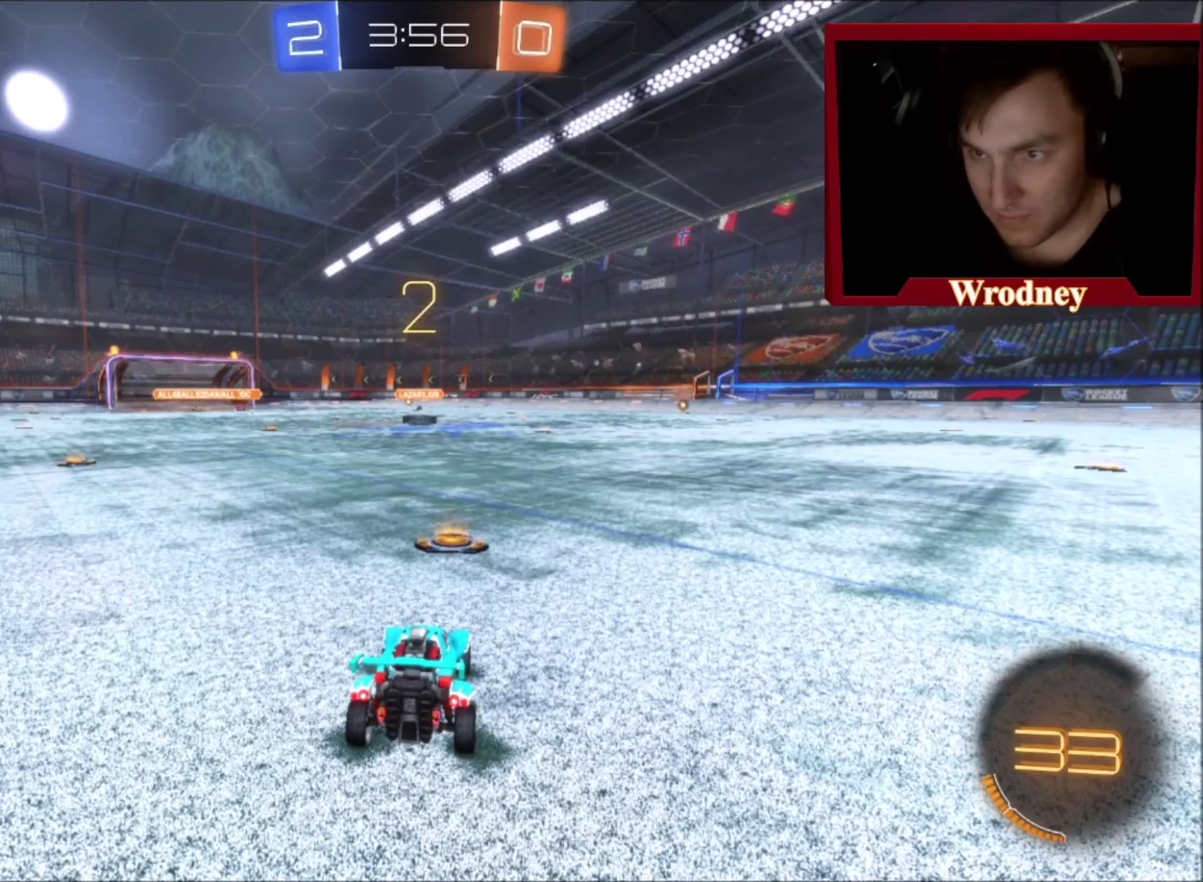
Gameplay with a controller (Xbox layout); each line is a JSON object with the inputs held at the frame after it. "events" lists button and stick changes between this image and that frame as [ms after this image, input, new state], when the widget could be followed in between.
{"buttons": ["R2"], "left_stick": "center", "right_stick": "center", "events": [[167, "R2", "down"]]}
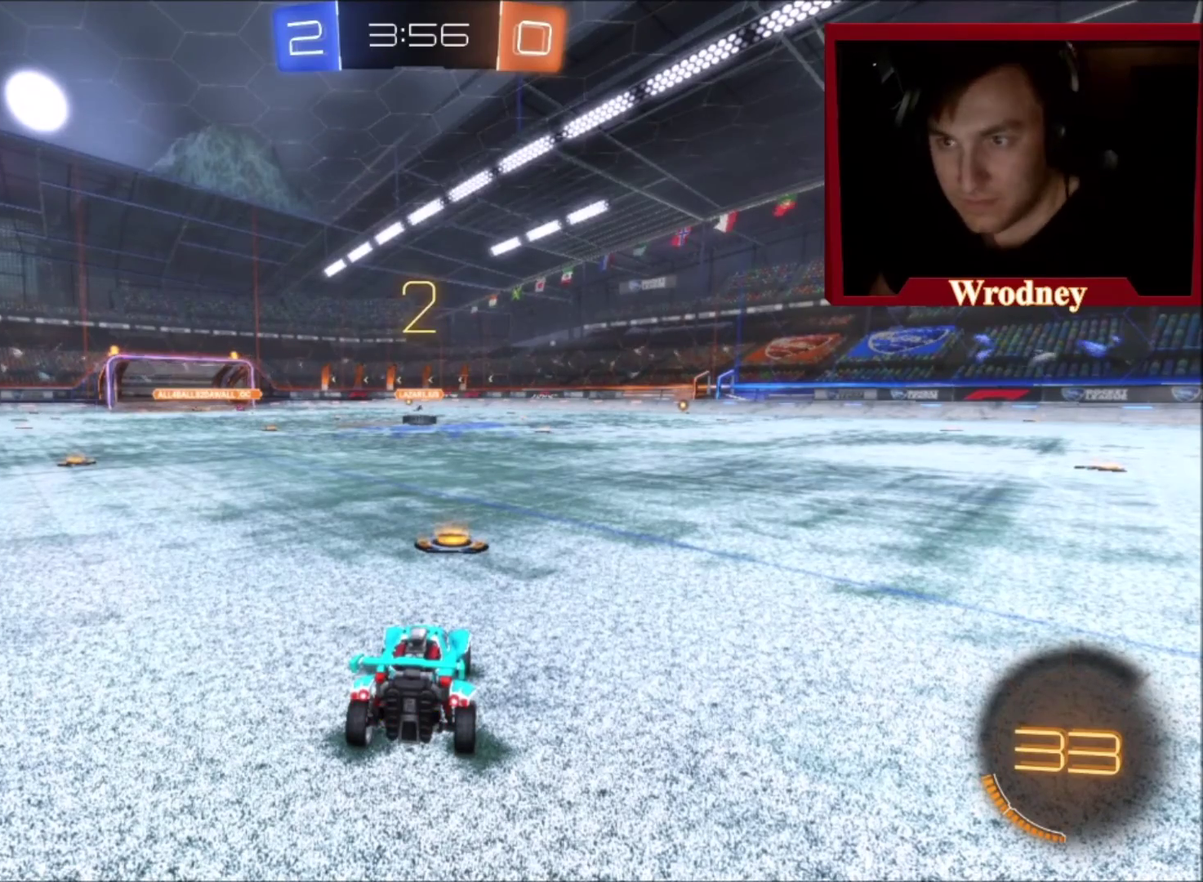
{"buttons": ["X", "R2"], "left_stick": "center", "right_stick": "center", "events": [[467, "X", "down"]]}
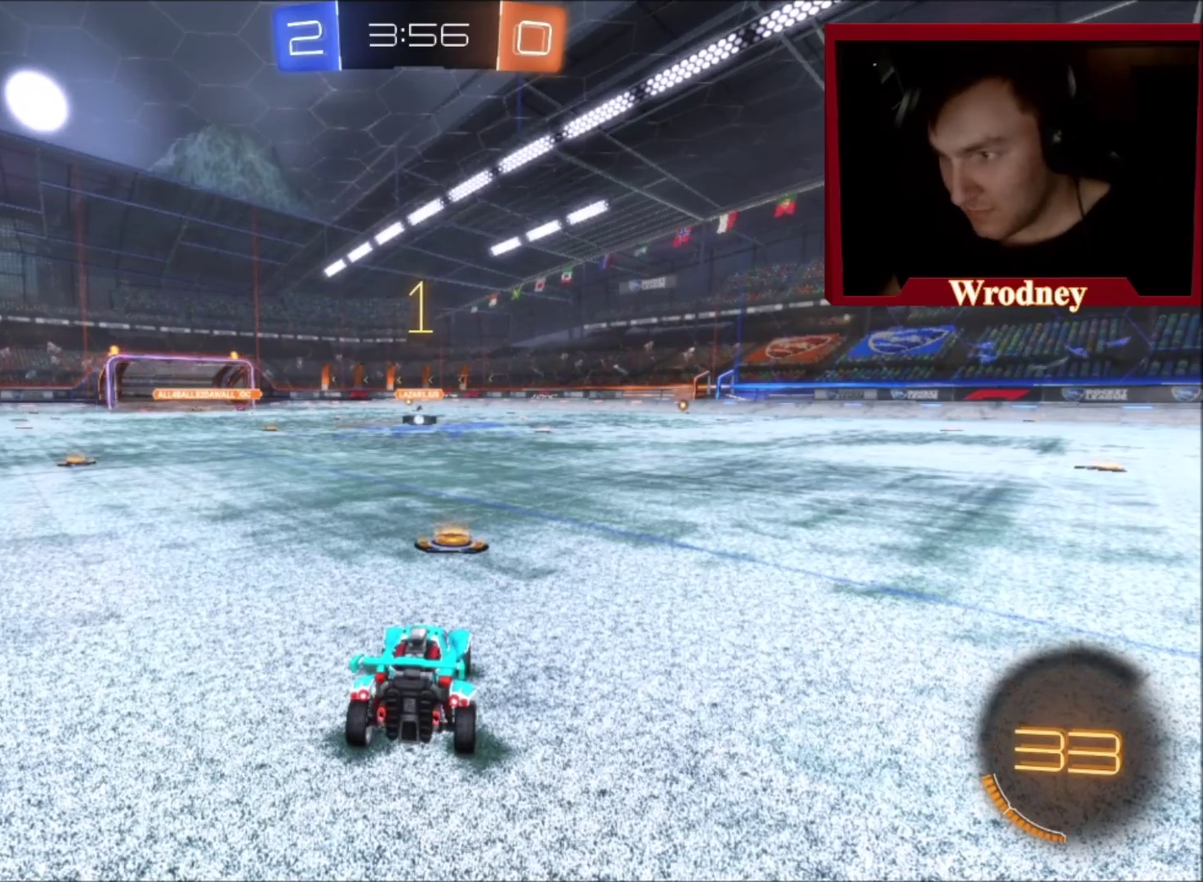
{"buttons": ["X", "R2"], "left_stick": "left", "right_stick": "center", "events": [[67, "Y", "down"], [167, "Y", "up"], [434, "left_stick", "left"]]}
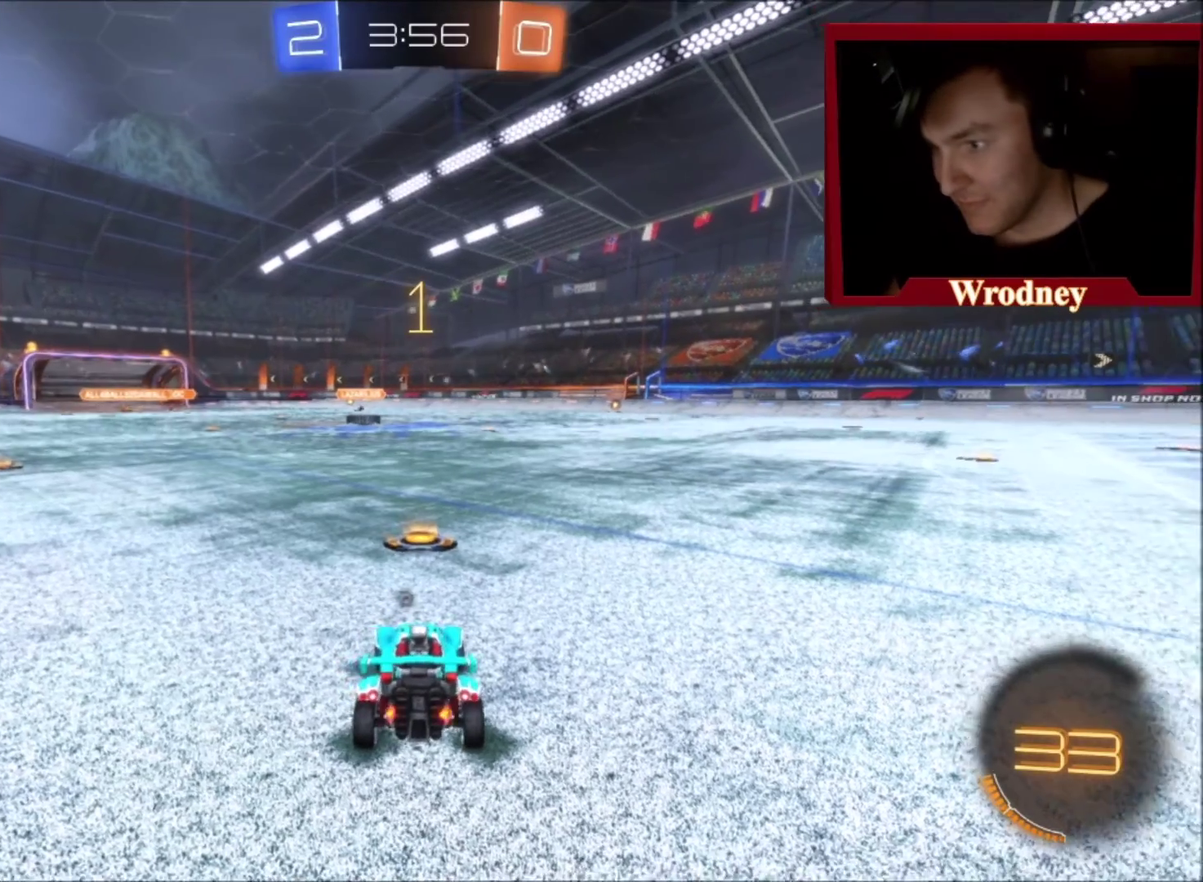
{"buttons": ["X", "R2"], "left_stick": "up", "right_stick": "center", "events": [[66, "left_stick", "center"], [367, "A", "down"], [367, "left_stick", "up"], [467, "A", "up"]]}
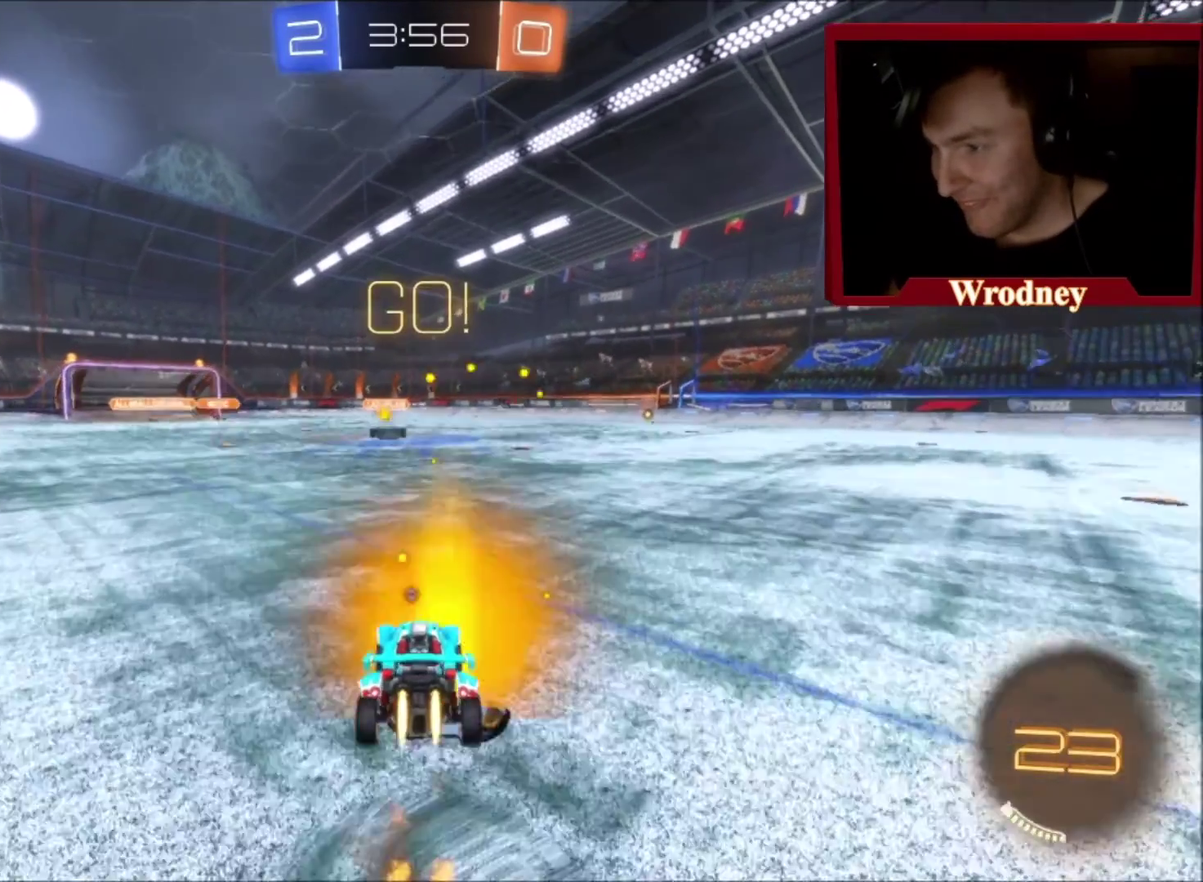
{"buttons": ["X", "R2"], "left_stick": "down", "right_stick": "center", "events": [[33, "left_stick", "center"], [334, "left_stick", "down"]]}
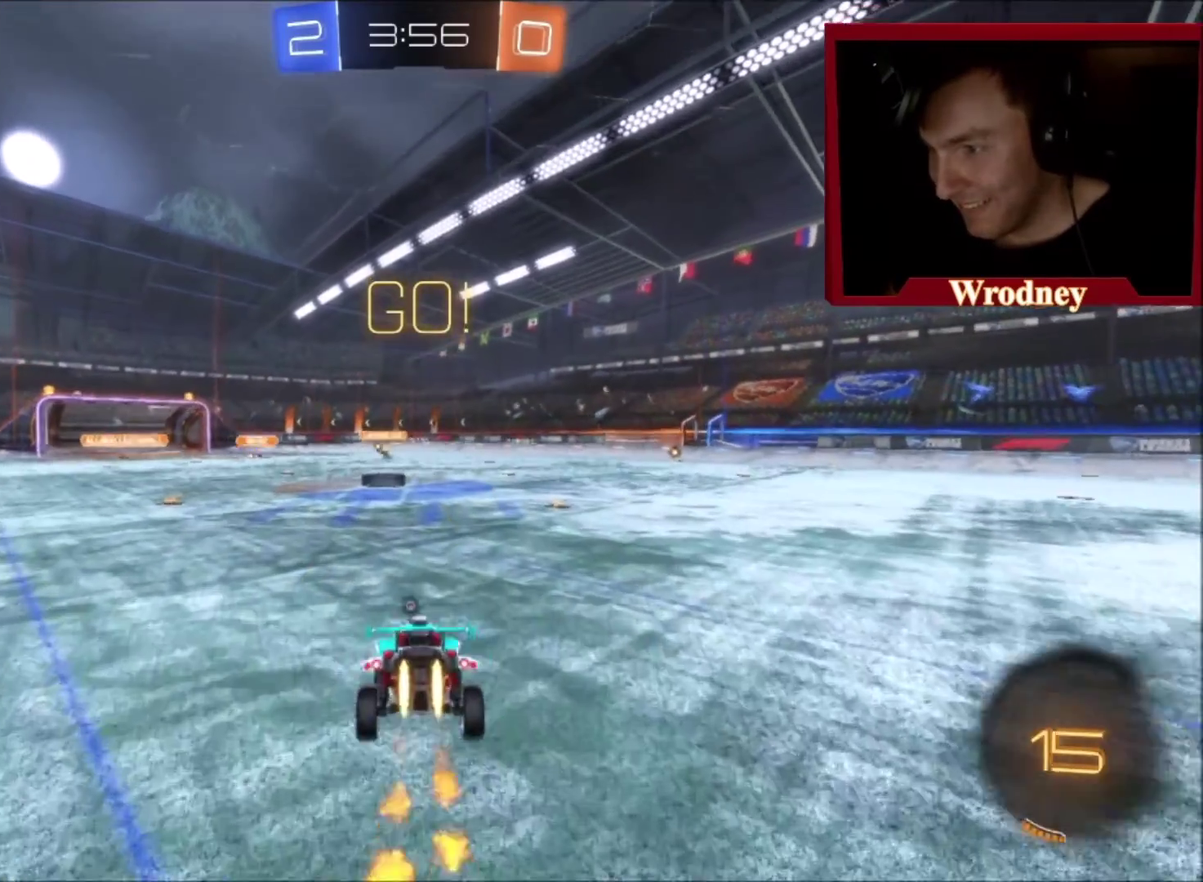
{"buttons": [], "left_stick": "center", "right_stick": "center", "events": [[133, "left_stick", "center"], [267, "left_stick", "up"], [300, "L1", "down"], [333, "A", "down"], [400, "A", "up"], [400, "X", "up"], [467, "L1", "up"], [467, "left_stick", "center"], [500, "R2", "up"]]}
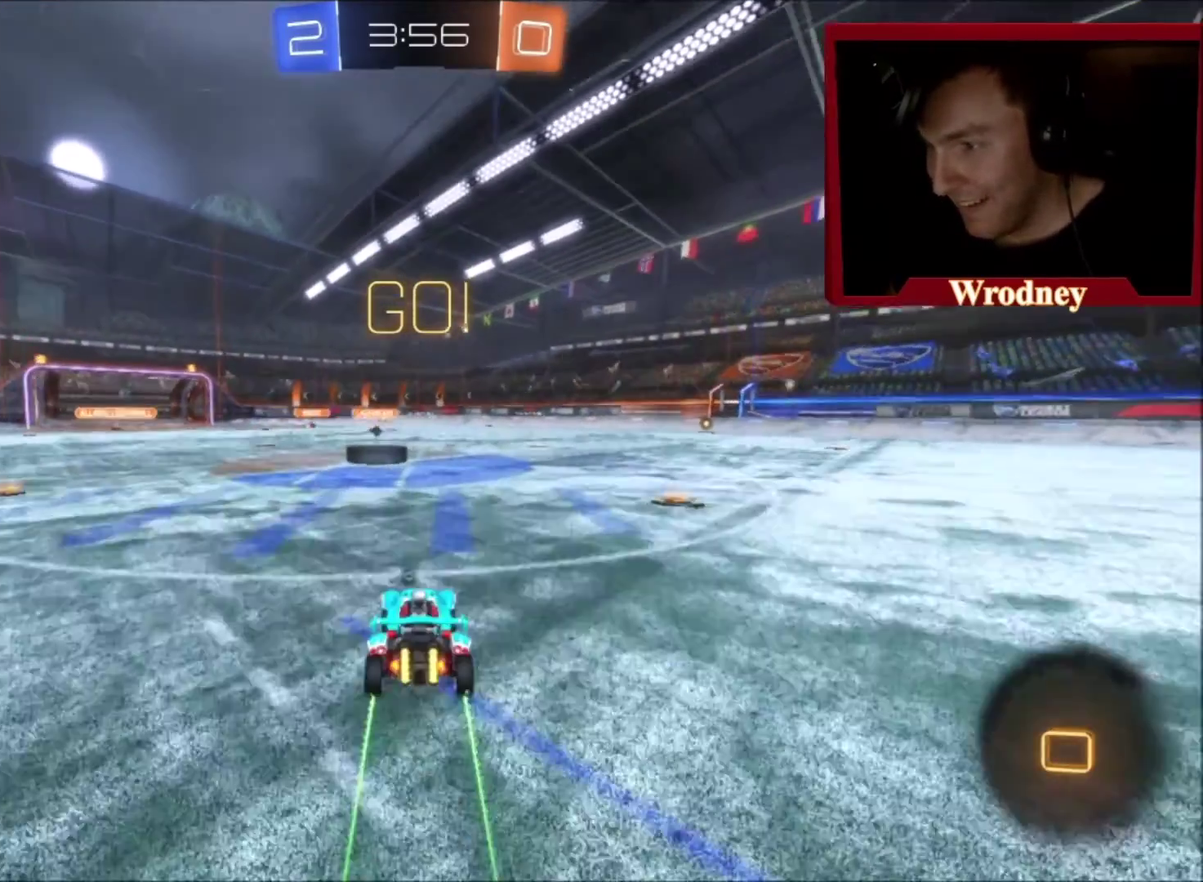
{"buttons": ["A", "X", "L1", "R2", "L3"], "left_stick": "up-left", "right_stick": "center"}
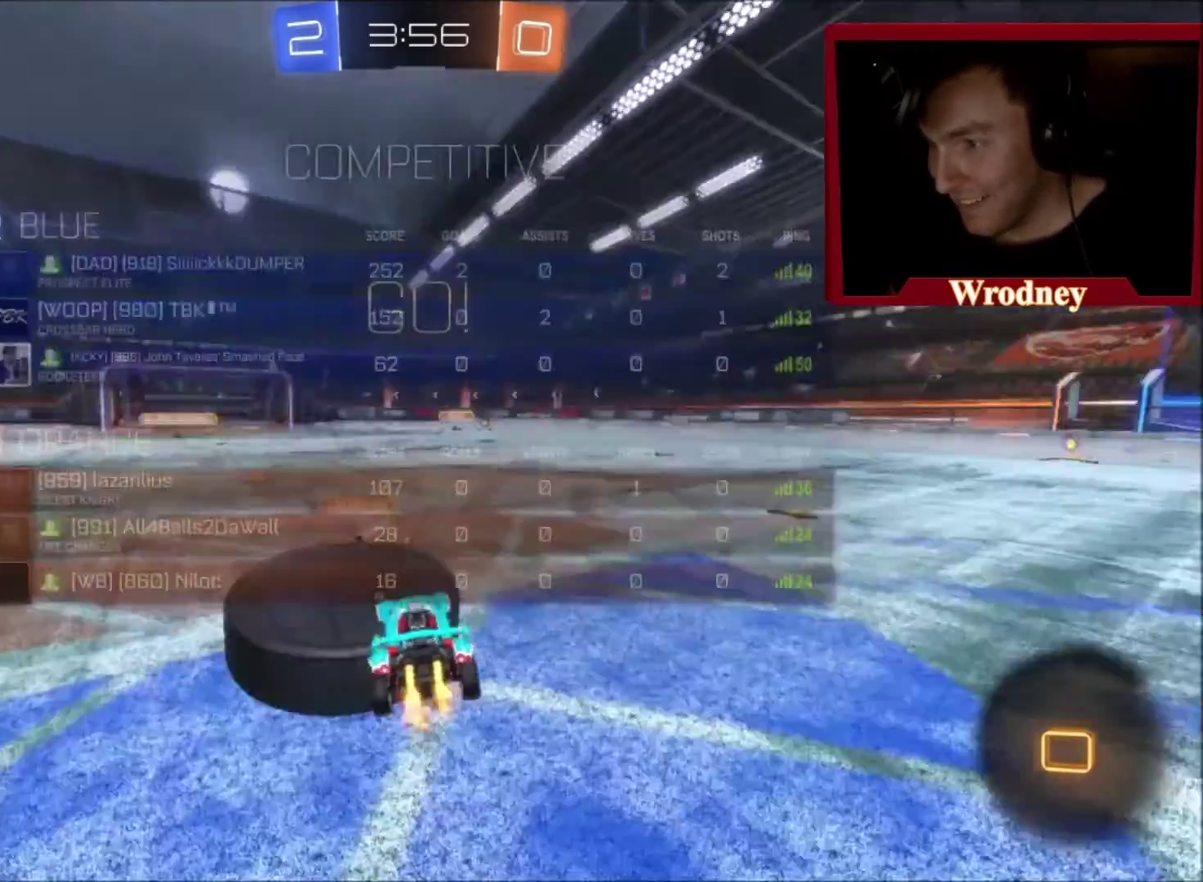
{"buttons": ["L1", "R2", "L3"], "left_stick": "up-left", "right_stick": "center", "events": [[33, "Y", "down"], [133, "A", "up"], [133, "B", "down"], [233, "X", "up"], [267, "B", "up"], [267, "Y", "up"]]}
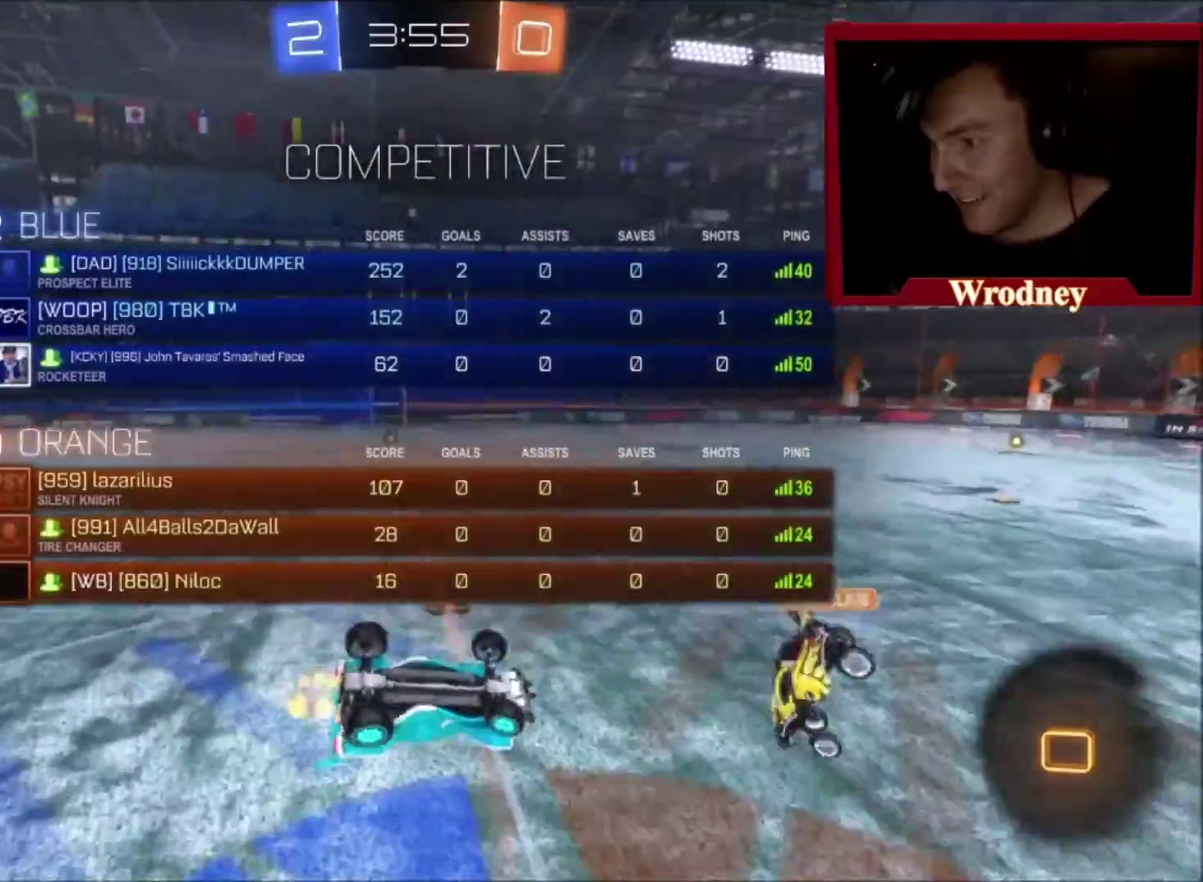
{"buttons": ["R2"], "left_stick": "up-left", "right_stick": "center"}
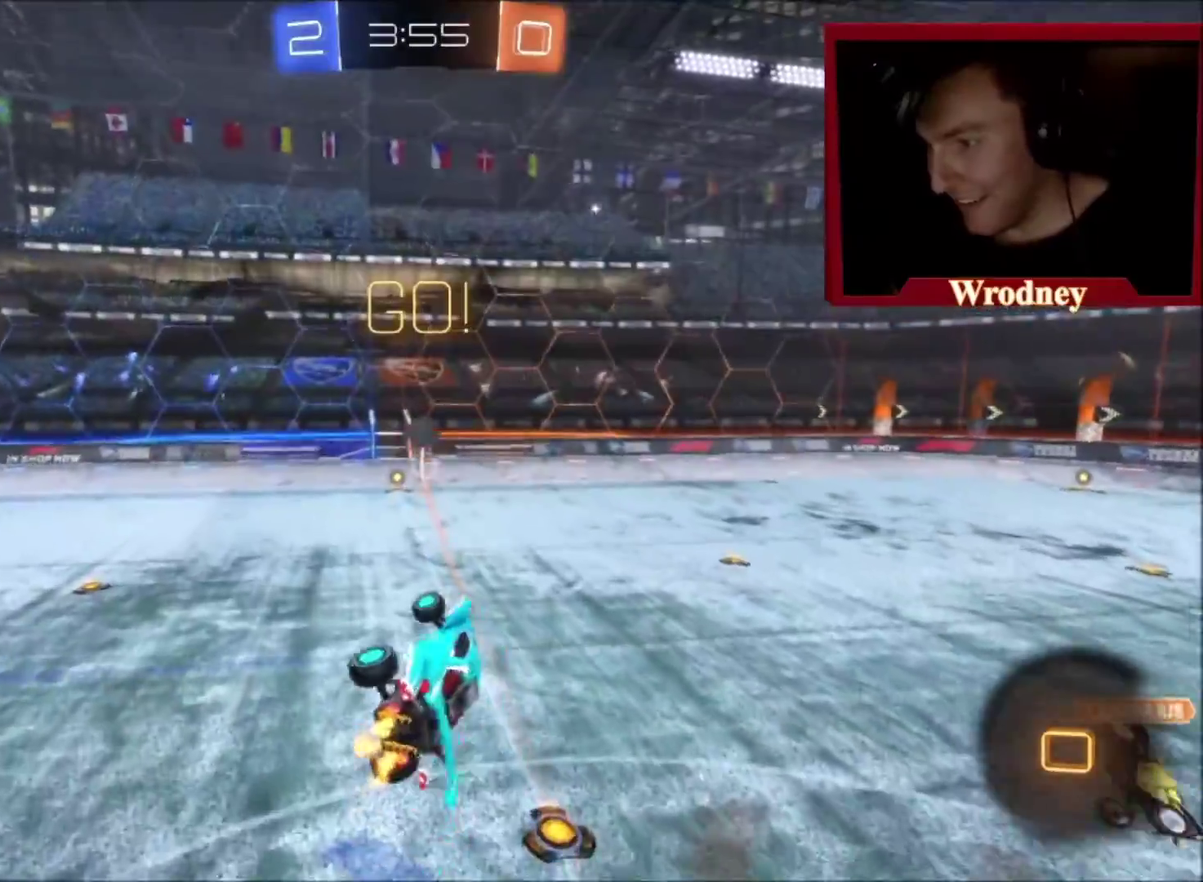
{"buttons": ["R2"], "left_stick": "center", "right_stick": "right", "events": [[33, "left_stick", "center"], [100, "left_stick", "left"], [267, "left_stick", "center"], [267, "right_stick", "right"]]}
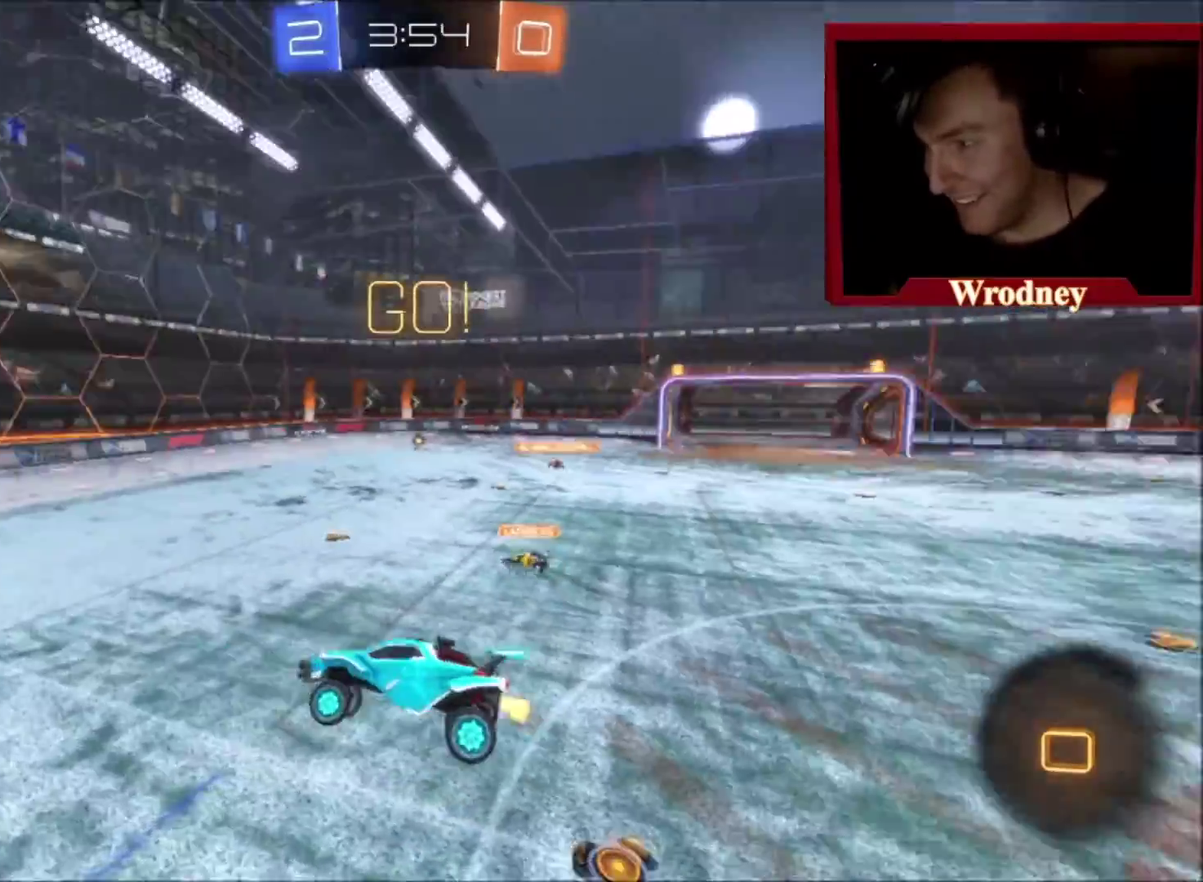
{"buttons": ["R2"], "left_stick": "center", "right_stick": "right", "events": []}
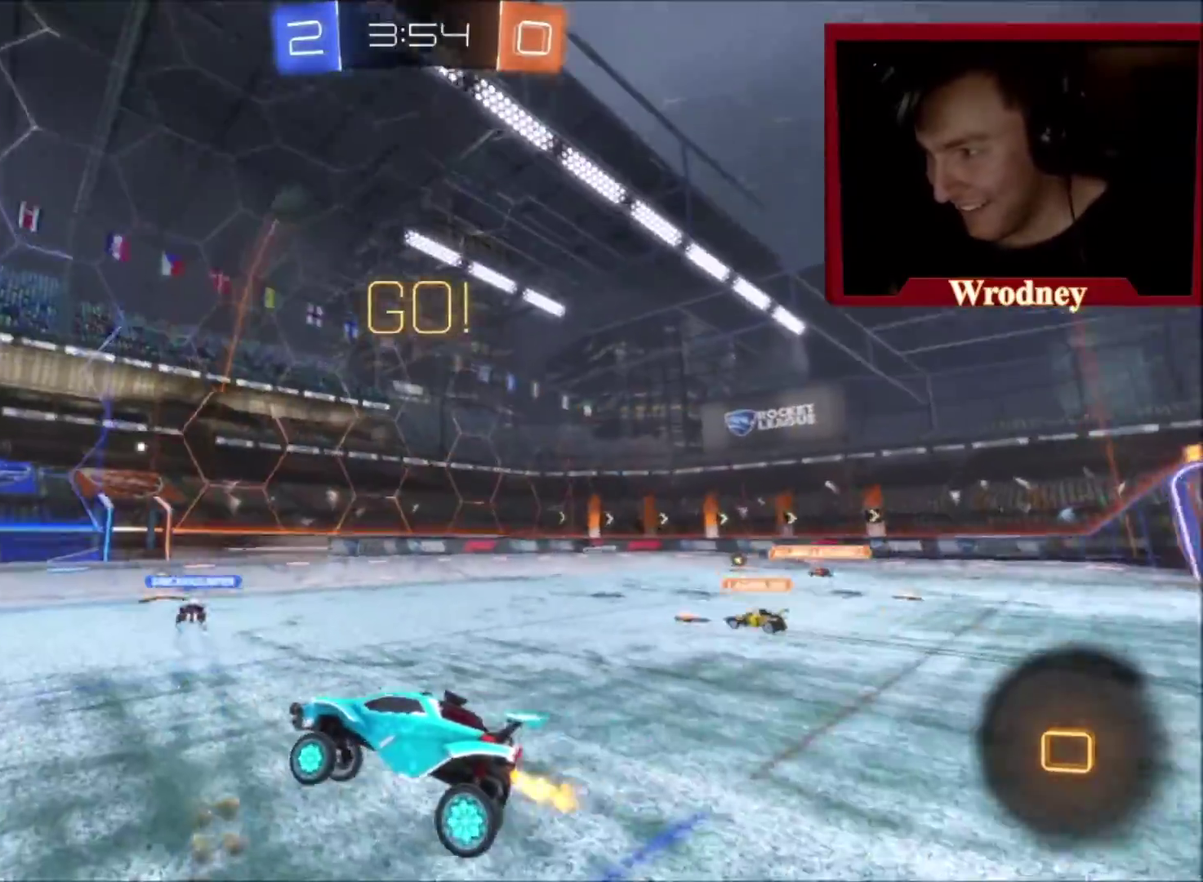
{"buttons": ["R2"], "left_stick": "left", "right_stick": "center", "events": [[166, "left_stick", "left"], [233, "right_stick", "center"]]}
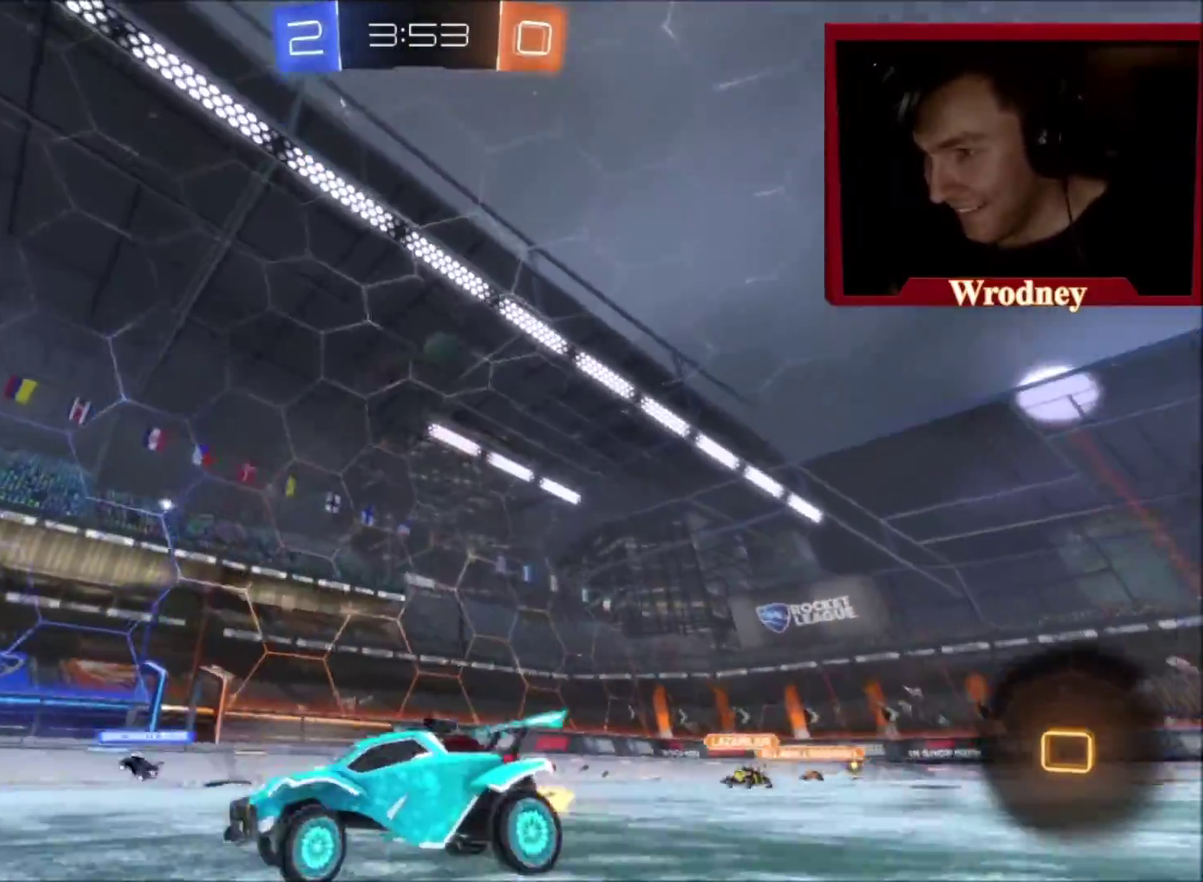
{"buttons": ["R2"], "left_stick": "up-left", "right_stick": "center", "events": [[501, "left_stick", "up-left"]]}
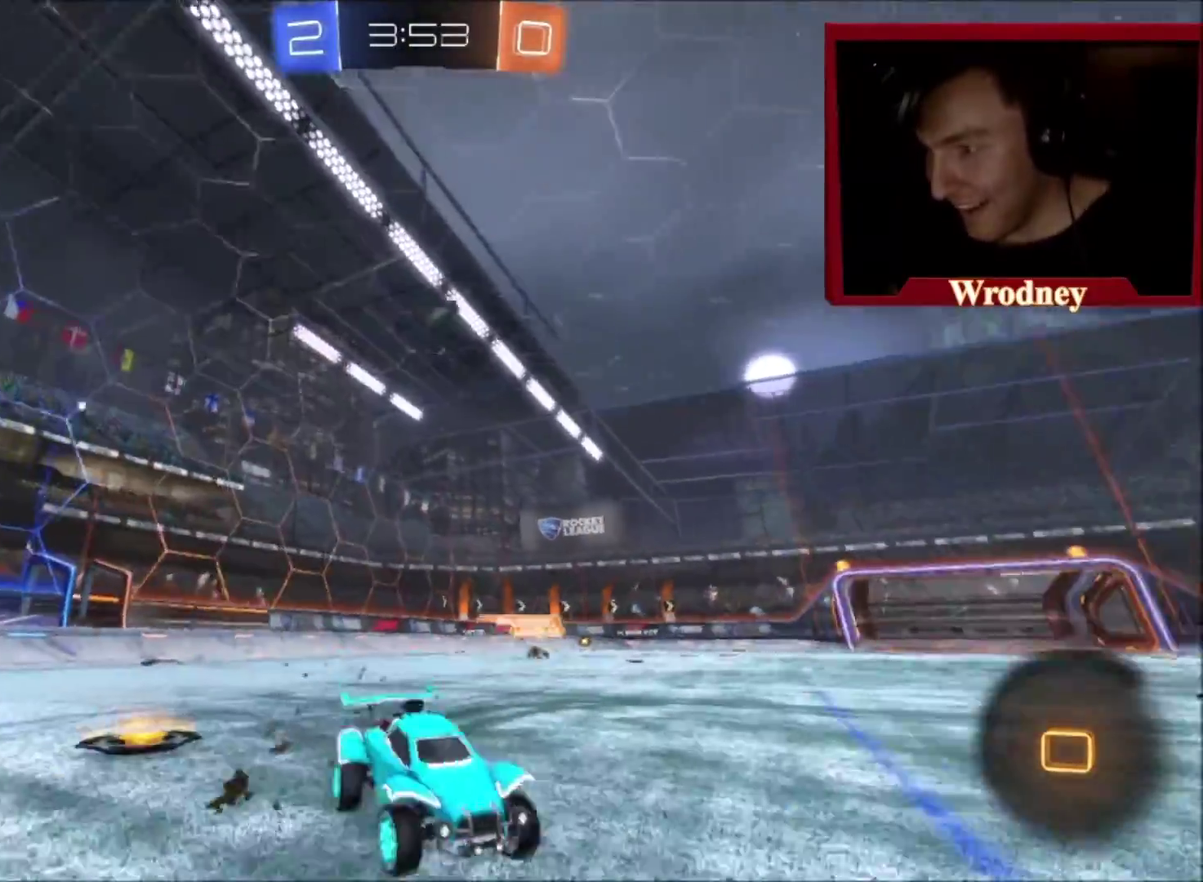
{"buttons": ["L1", "R2"], "left_stick": "up", "right_stick": "center", "events": [[133, "L1", "down"], [166, "A", "down"], [166, "left_stick", "up"], [367, "A", "up"]]}
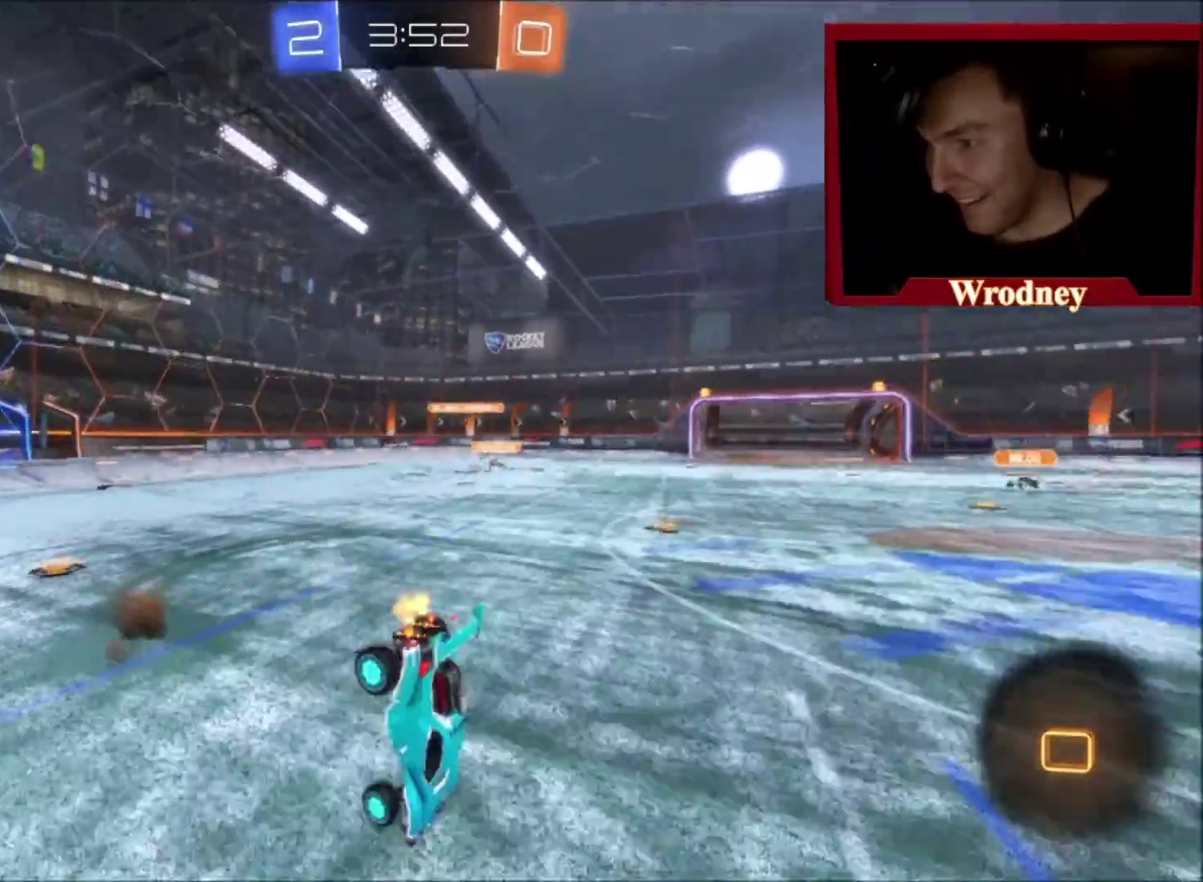
{"buttons": ["R2"], "left_stick": "center", "right_stick": "center", "events": [[134, "L1", "up"], [134, "left_stick", "up-right"], [200, "left_stick", "center"]]}
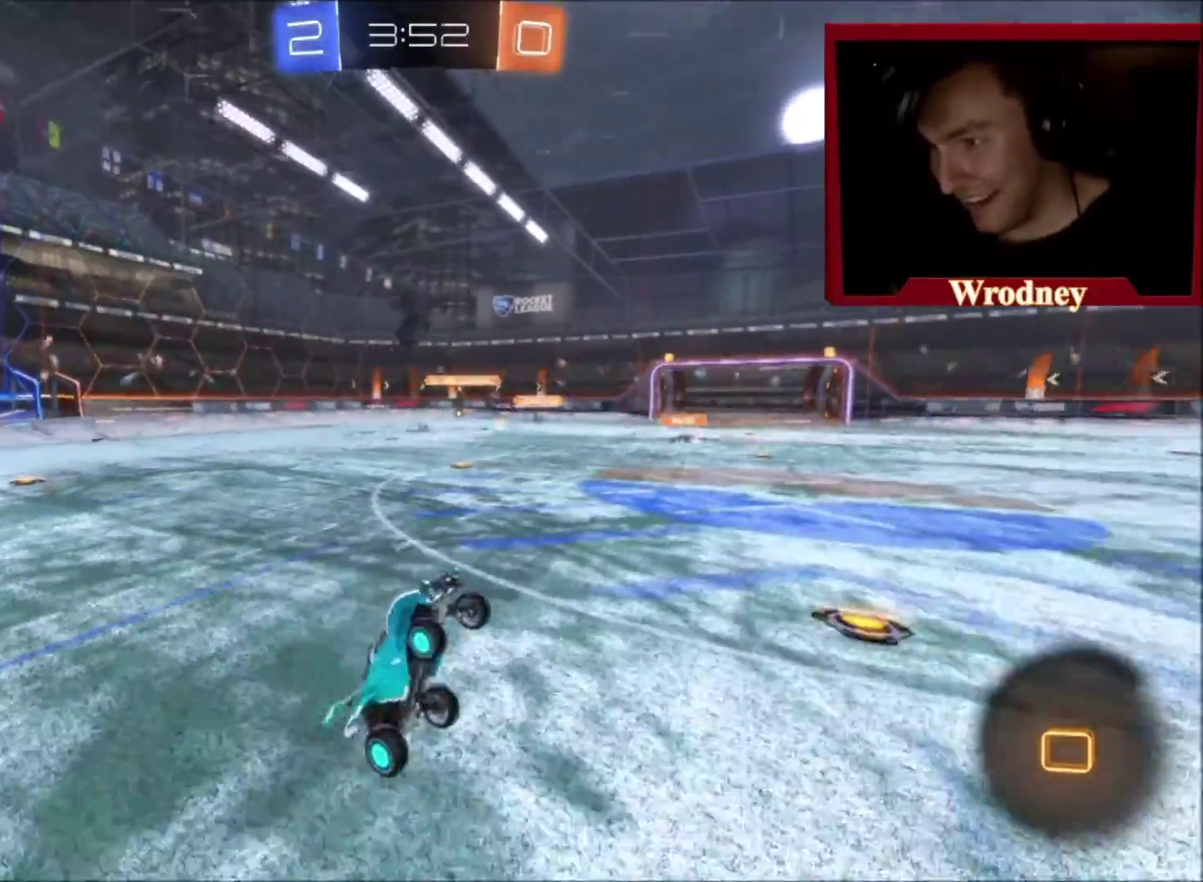
{"buttons": ["R2"], "left_stick": "right", "right_stick": "center", "events": [[367, "left_stick", "right"]]}
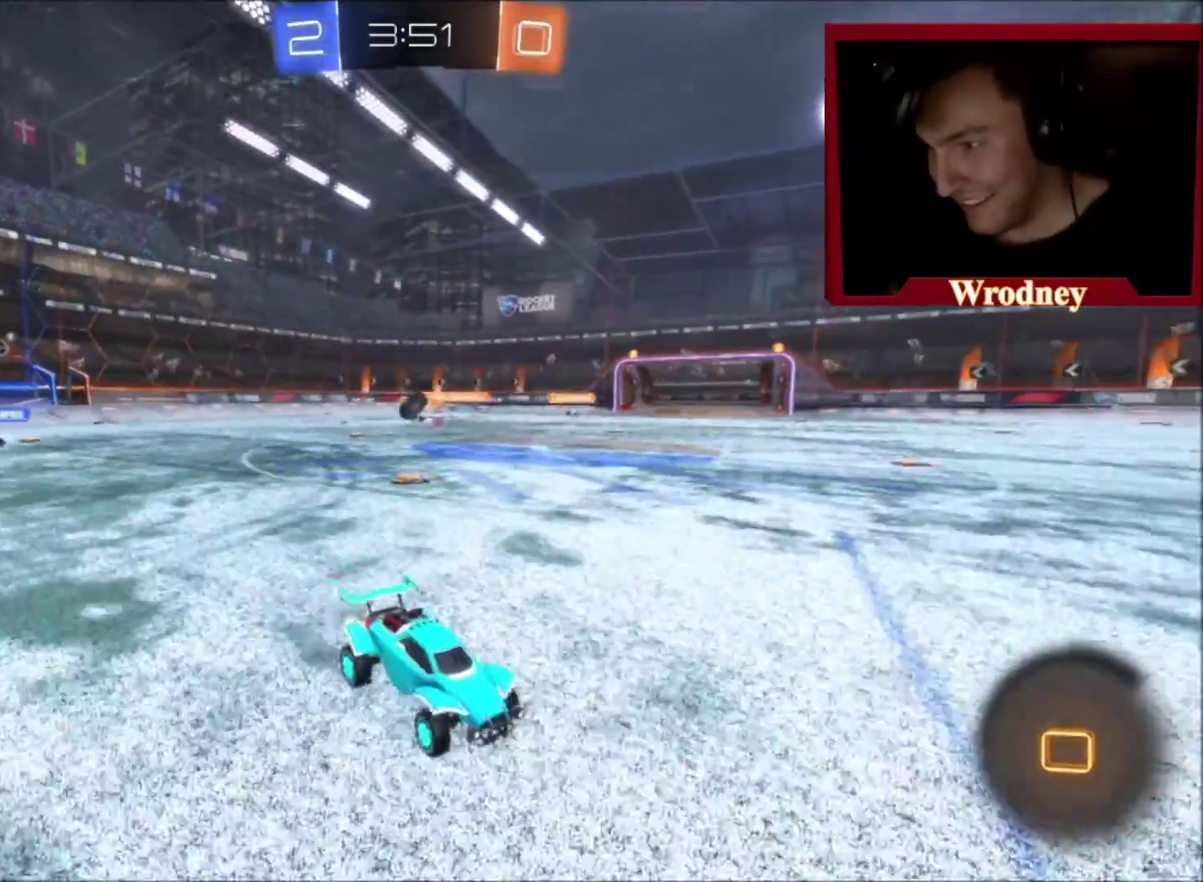
{"buttons": ["R2"], "left_stick": "right", "right_stick": "center", "events": [[167, "left_stick", "up-right"], [300, "left_stick", "center"], [367, "left_stick", "right"]]}